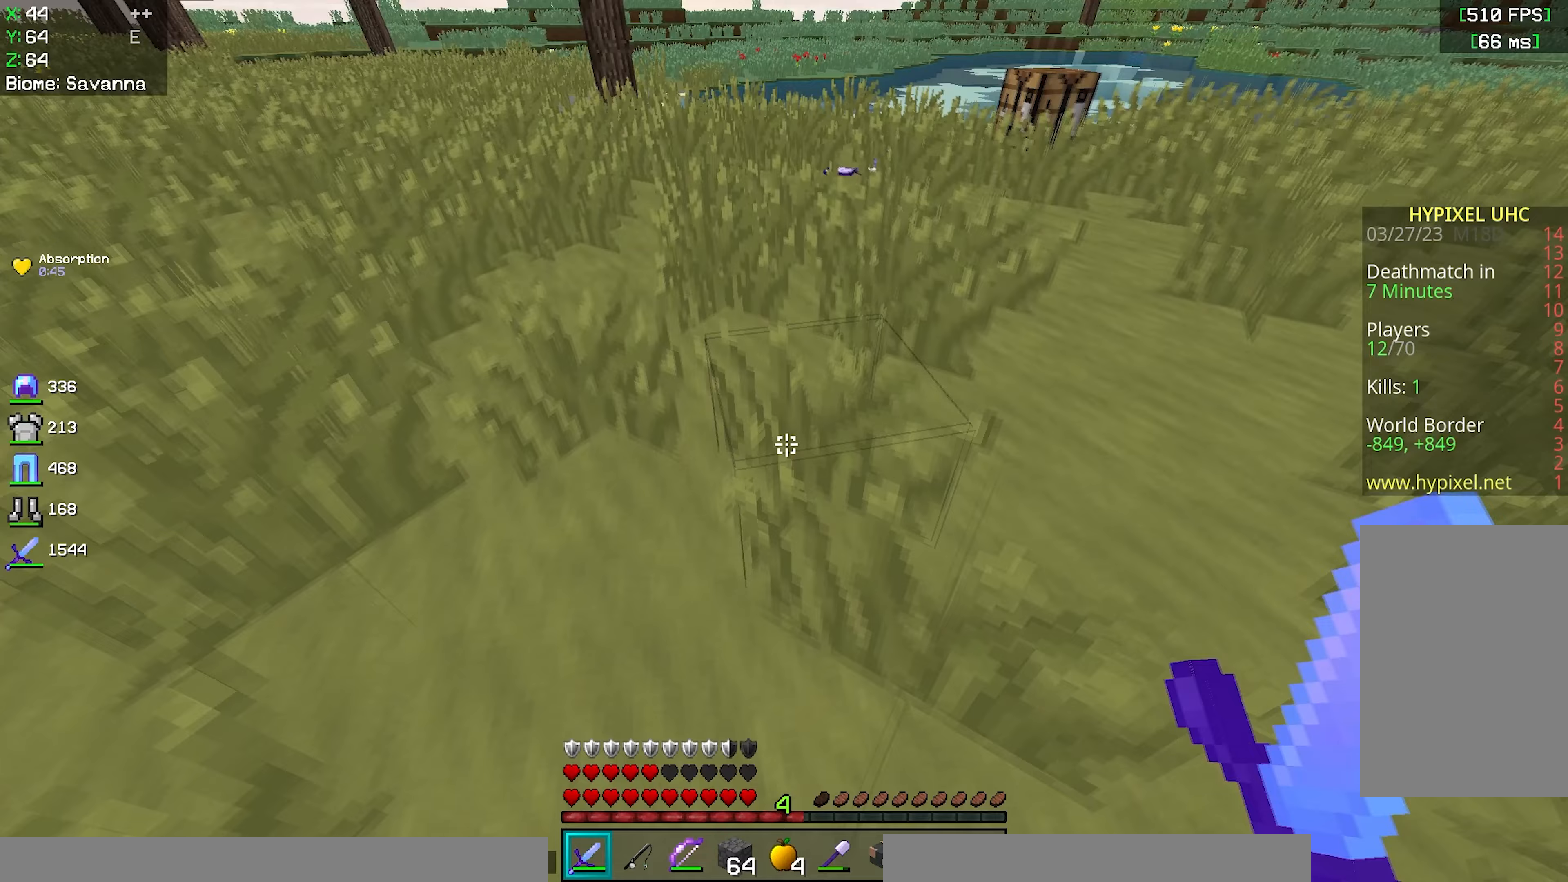
Gameplay with keyboard and mouse; each line is a JSON object with the keys and mouse buttons held at the frame after it. "events" lists presses ("down") and releases ("up") of "a", "d", "s", "space", "w", "mouse_left" and "mouse_right" between this image and that frame as [ms after this image, input, new state], when the widget could be followed in between. "mouse_left", "mouse_right" = the "left", "right" buttons of the "mouse" list. No other keys are recorded. Fast repeated clicks can show as one long hold. Mouse movement is not recorded.
{"keys": ["a", "w"], "mouse": [], "events": [[183, "space", "down"], [417, "a", "down"], [417, "space", "up"]]}
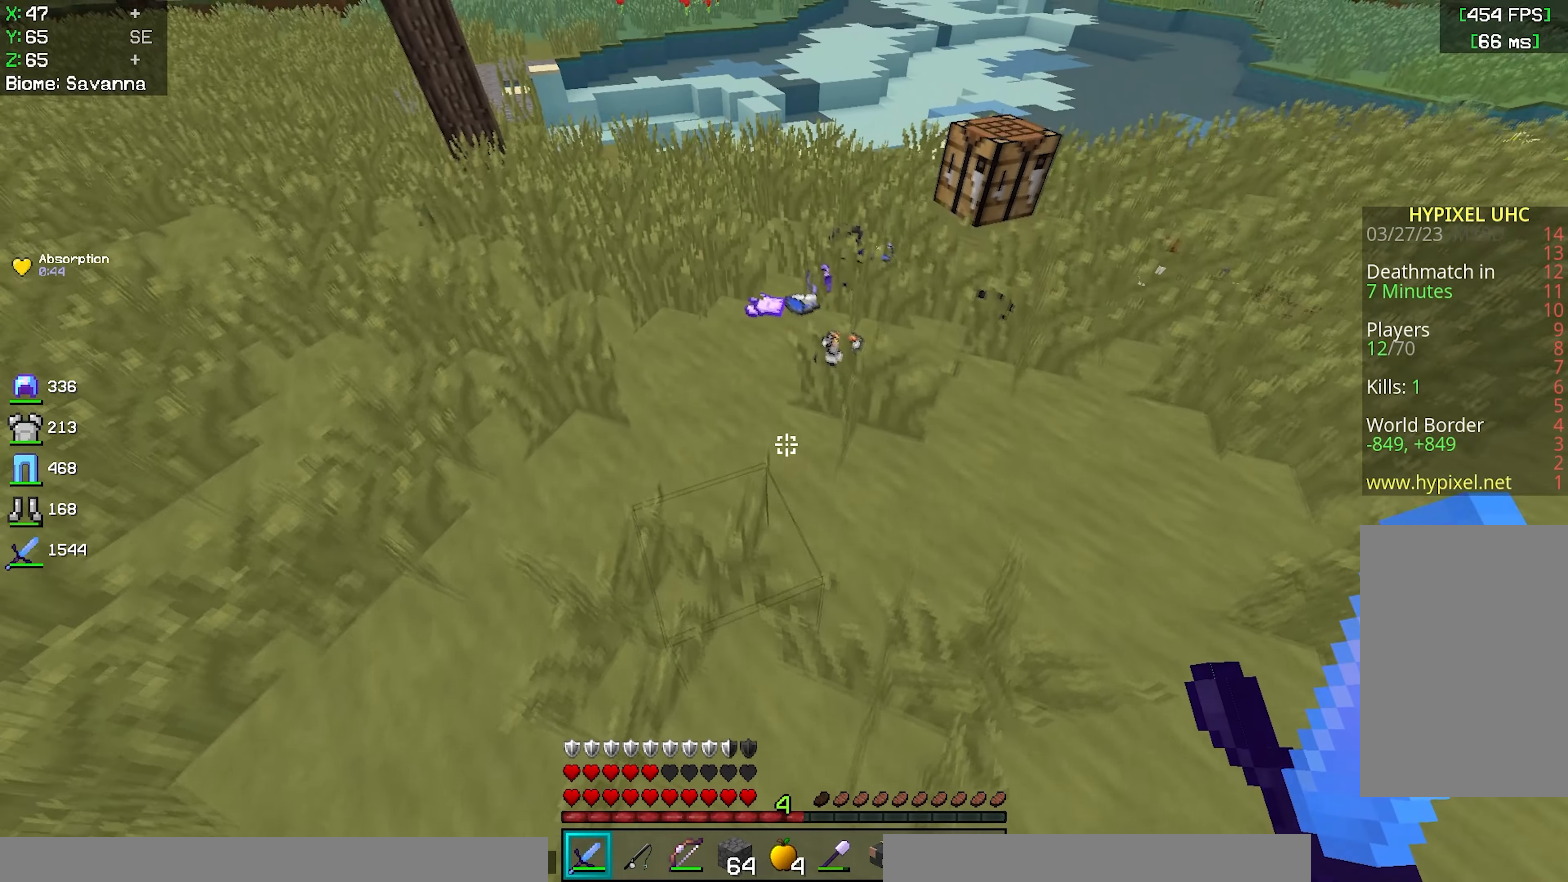
{"keys": ["a", "w"], "mouse": [], "events": [[217, "a", "up"], [283, "a", "down"]]}
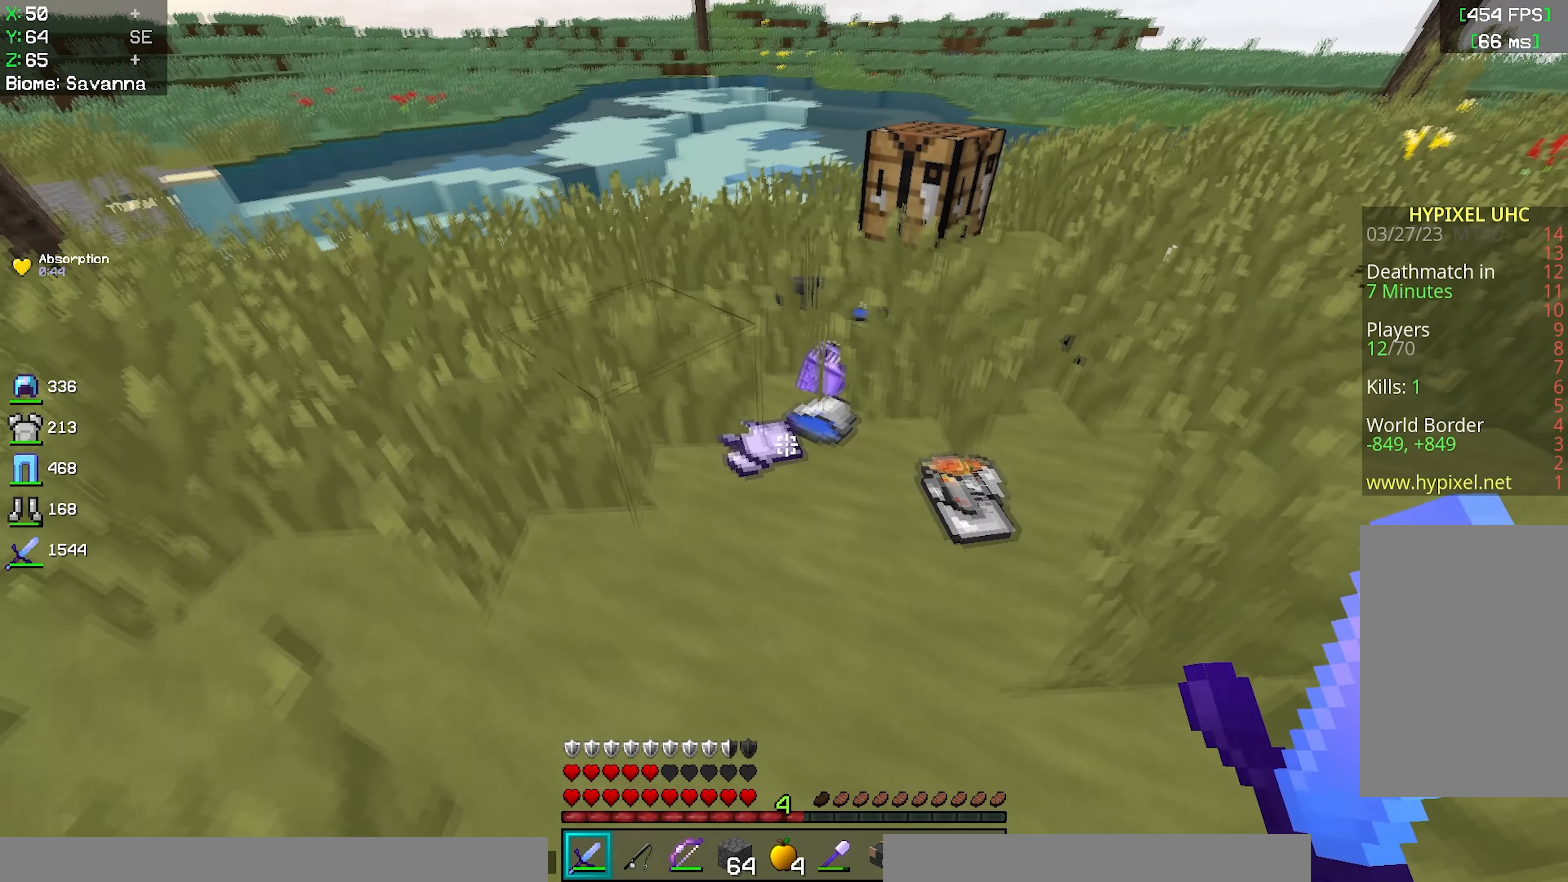
{"keys": ["s"], "mouse": ["left"], "events": [[50, "a", "up"], [50, "w", "up"], [333, "mouse_left", "down"], [500, "s", "down"]]}
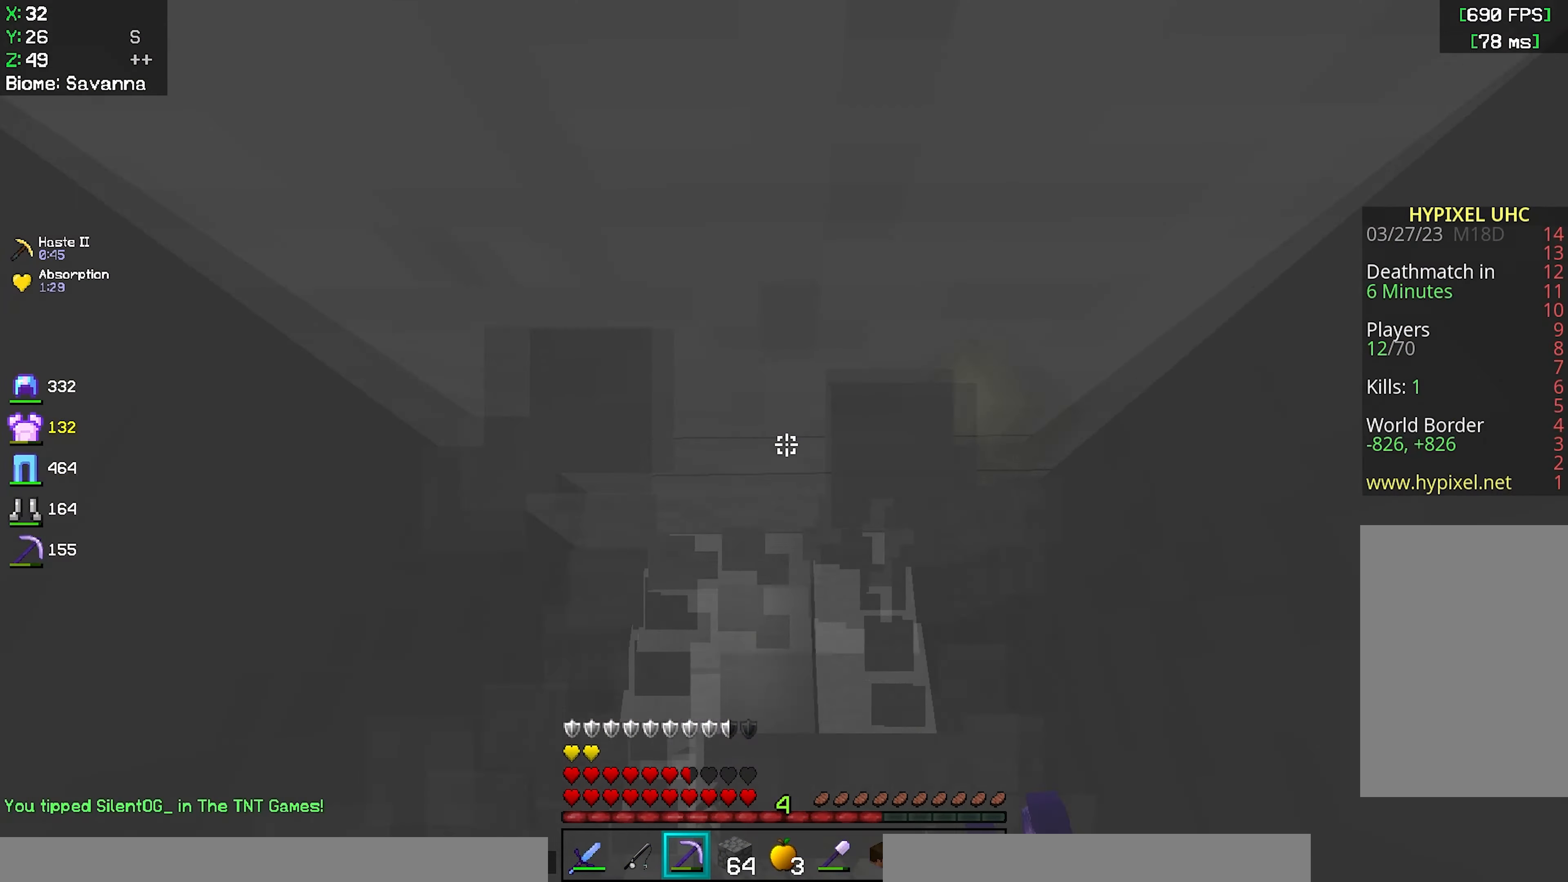
{"keys": [], "mouse": ["right"], "events": [[350, "s", "up"], [417, "mouse_left", "up"], [500, "mouse_right", "down"]]}
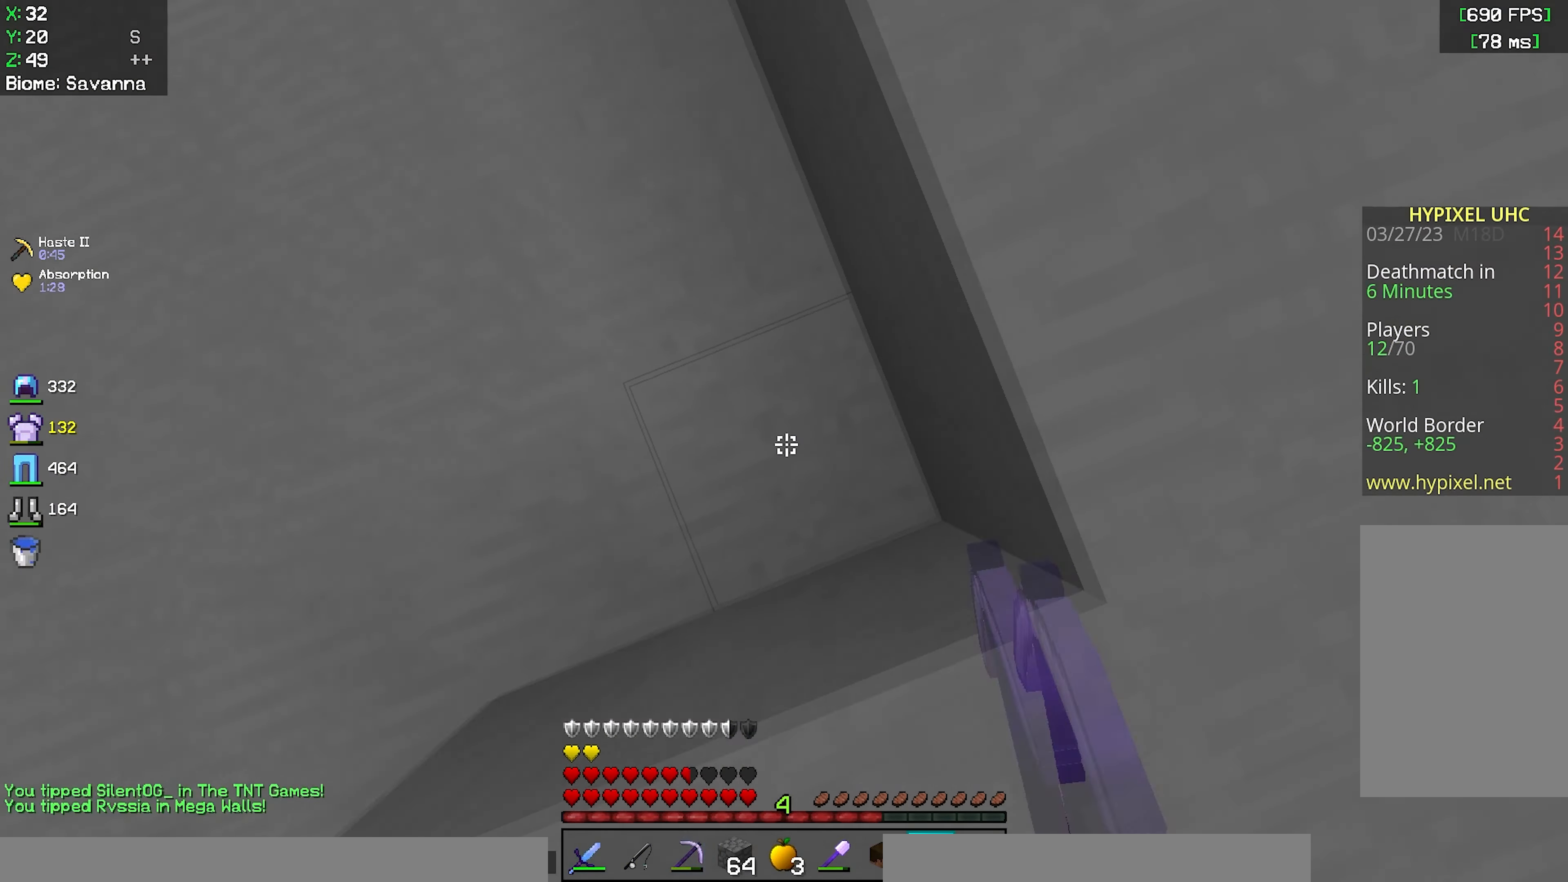
{"keys": ["space", "w"], "mouse": [], "events": [[233, "mouse_right", "up"], [300, "w", "down"], [367, "space", "down"]]}
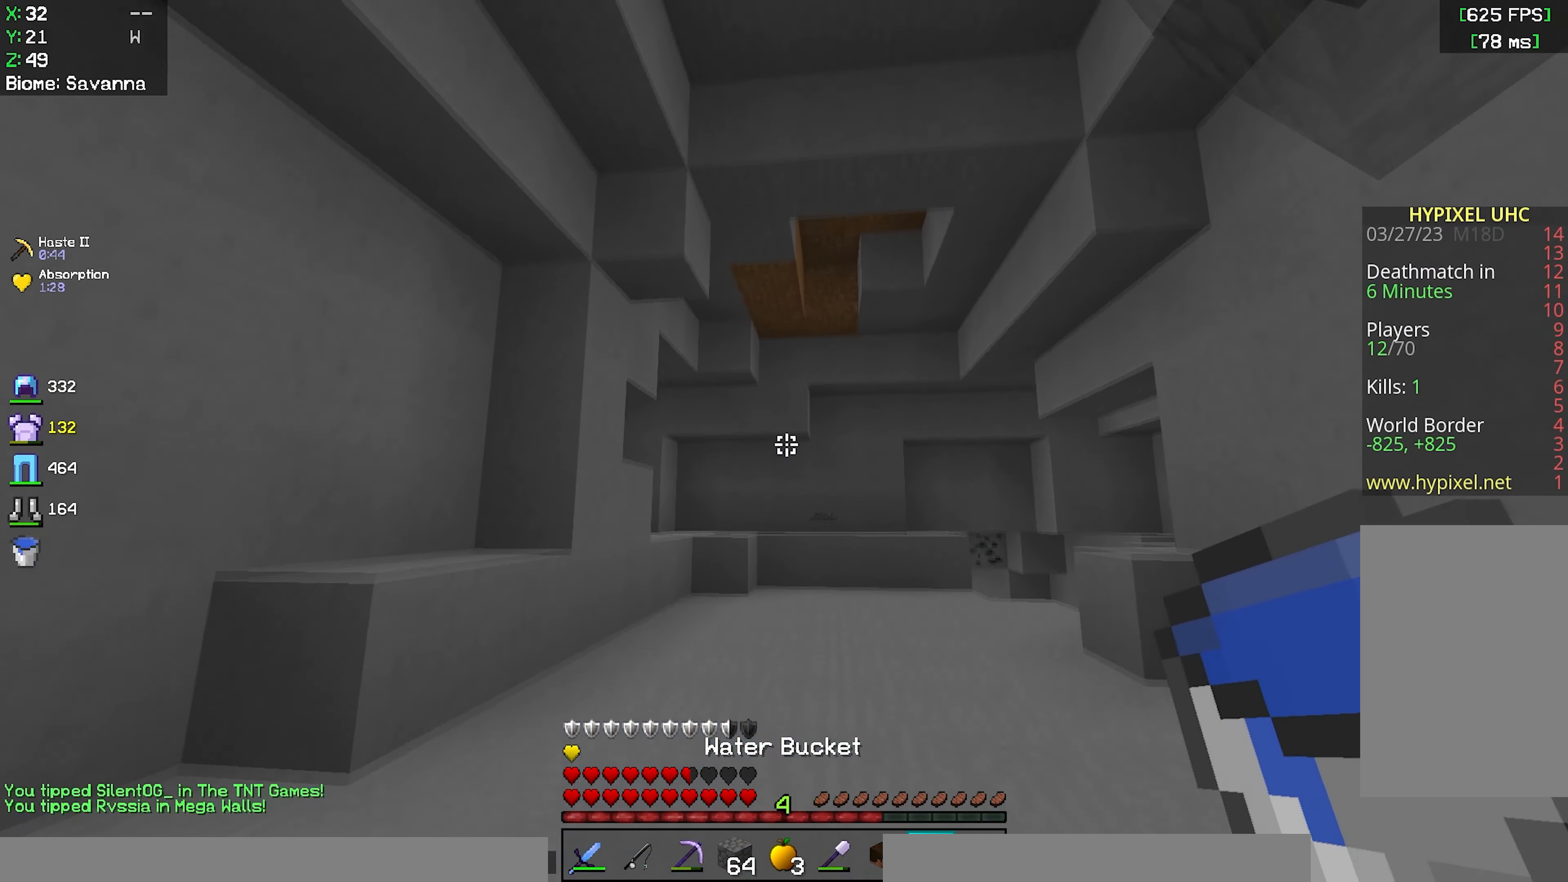
{"keys": ["space", "w"], "mouse": [], "events": [[150, "space", "up"], [417, "space", "down"]]}
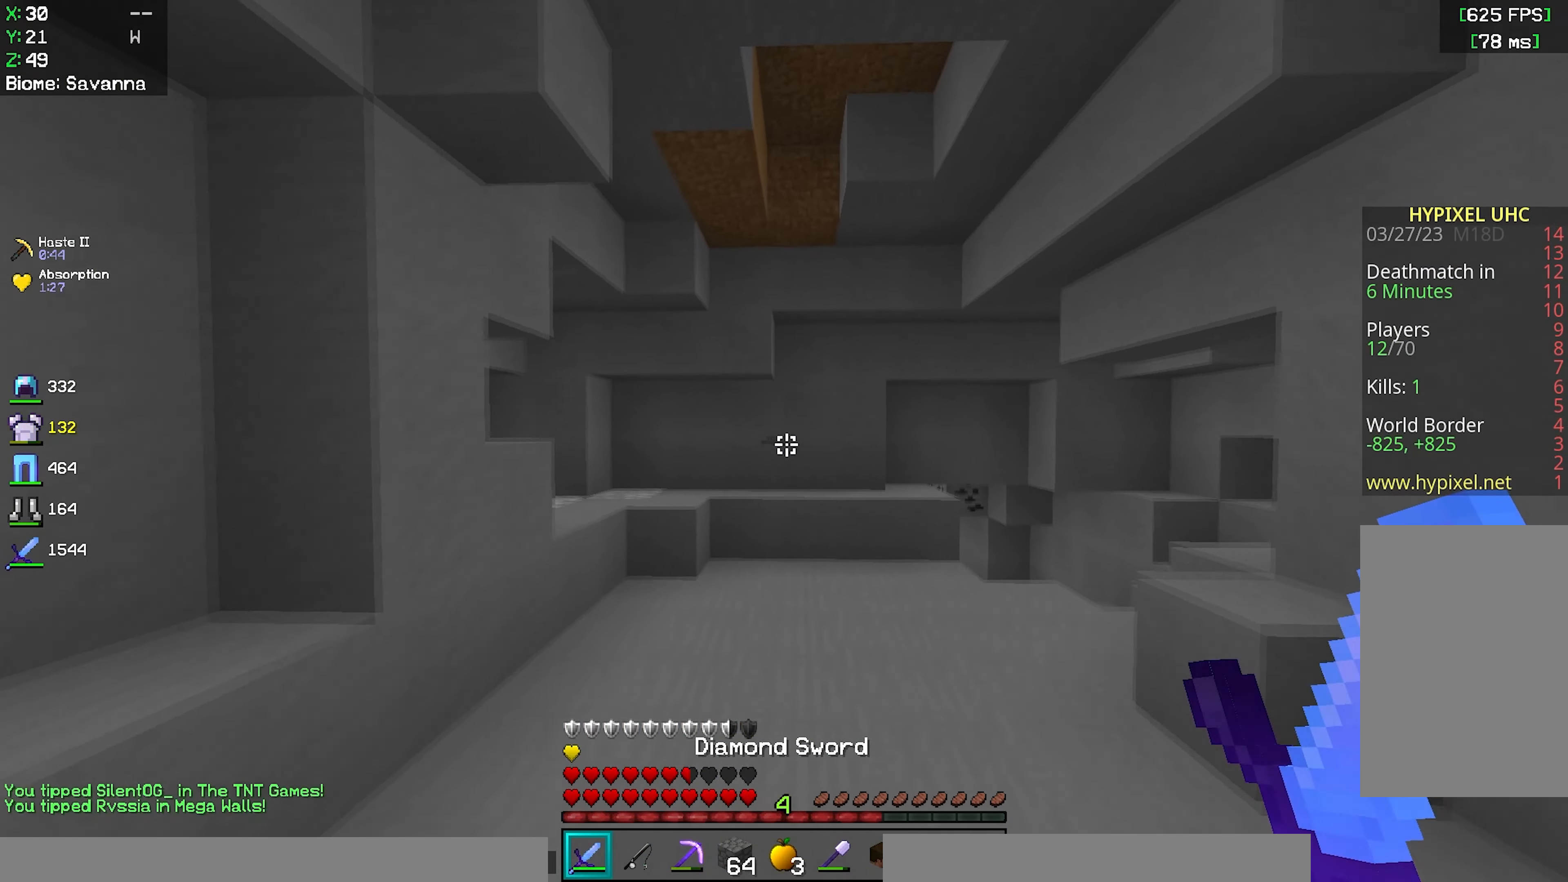
{"keys": ["d", "space", "w"], "mouse": ["left"], "events": [[117, "d", "down"], [267, "space", "up"], [483, "mouse_left", "down"], [483, "space", "down"]]}
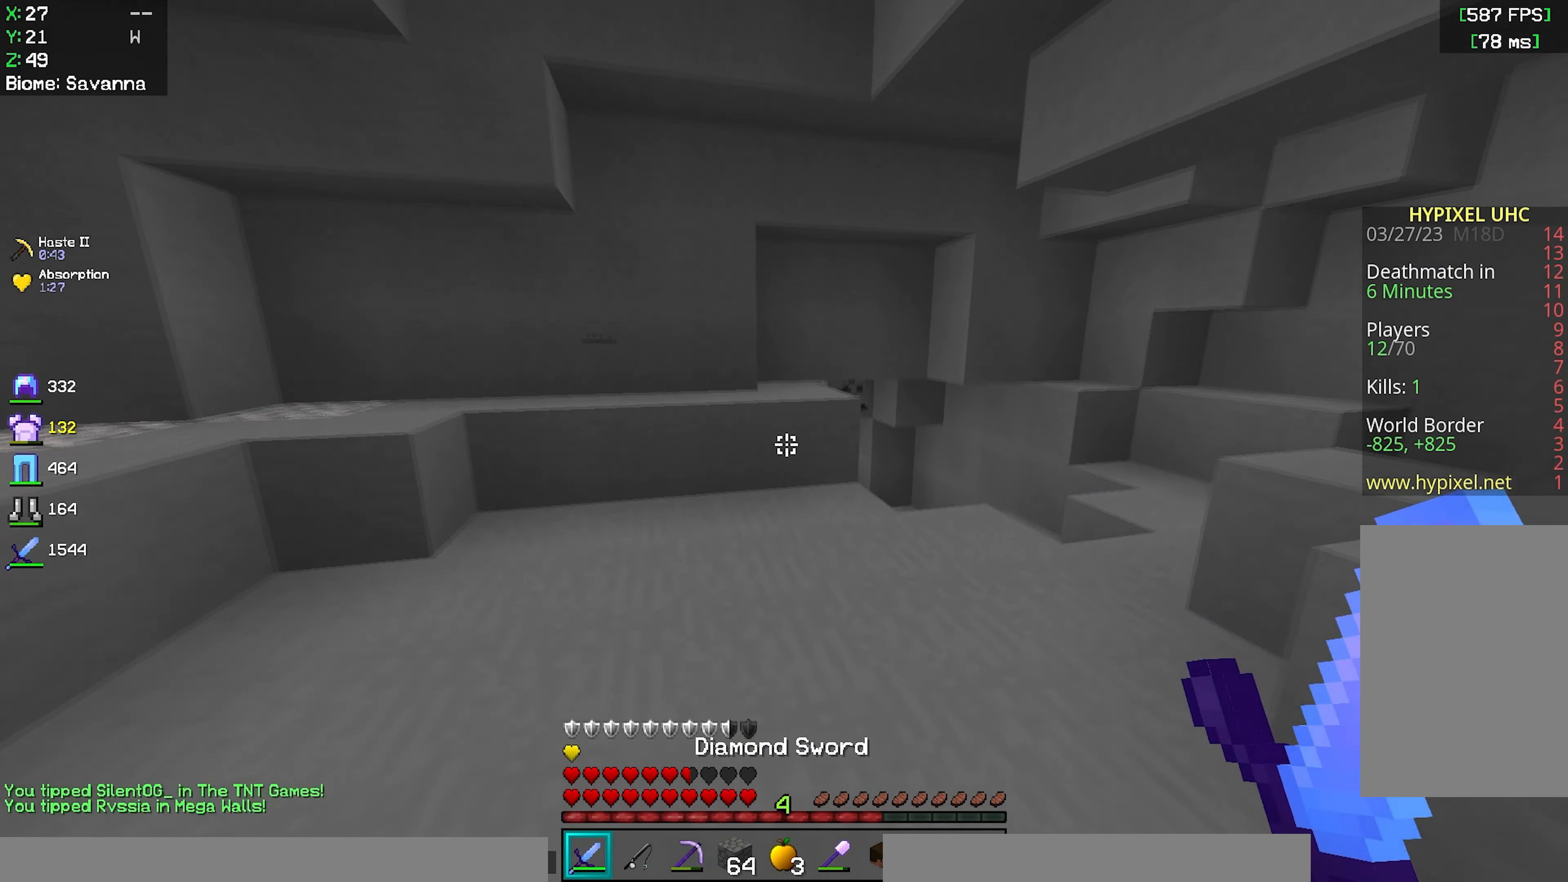
{"keys": ["d", "w"], "mouse": ["left"], "events": [[433, "space", "up"]]}
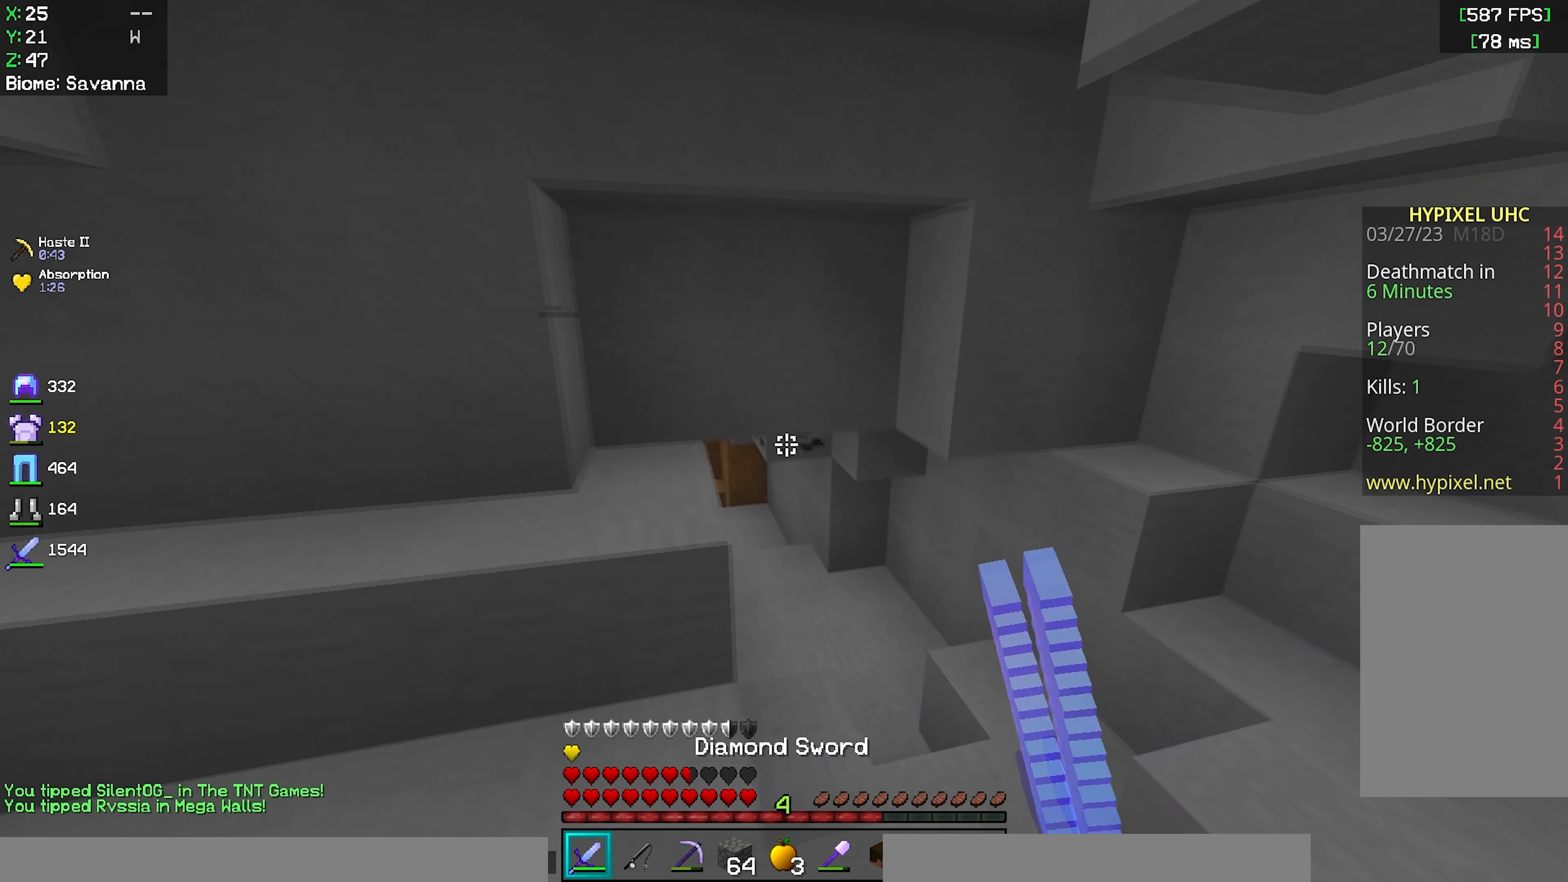
{"keys": ["w"], "mouse": ["left"], "events": [[33, "d", "up"]]}
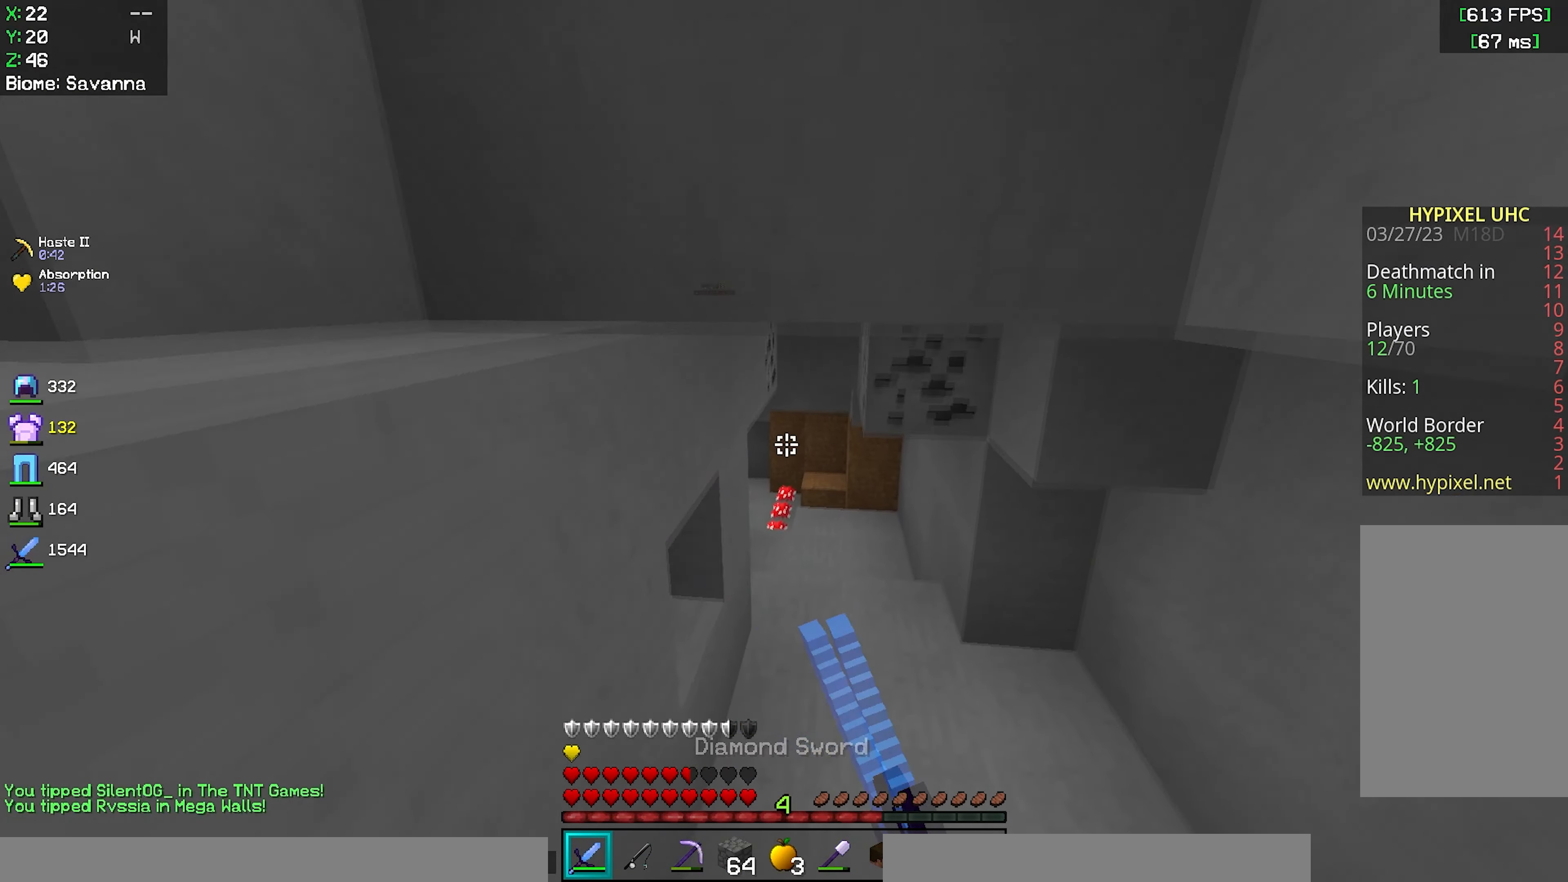
{"keys": ["space", "w"], "mouse": [], "events": [[250, "mouse_left", "up"], [417, "space", "down"]]}
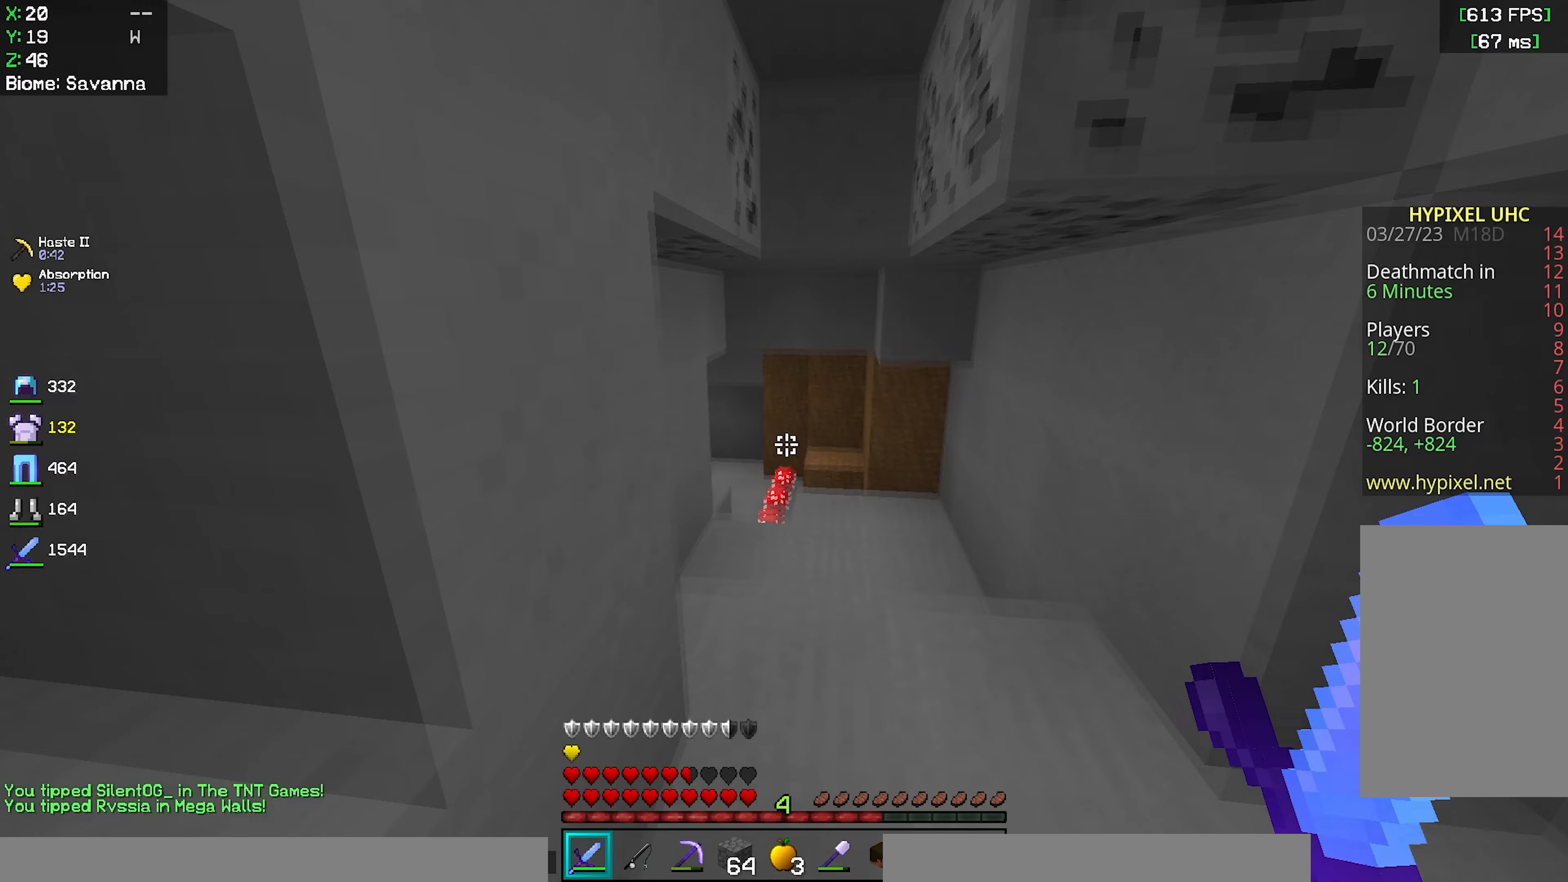
{"keys": ["w"], "mouse": [], "events": [[350, "space", "up"]]}
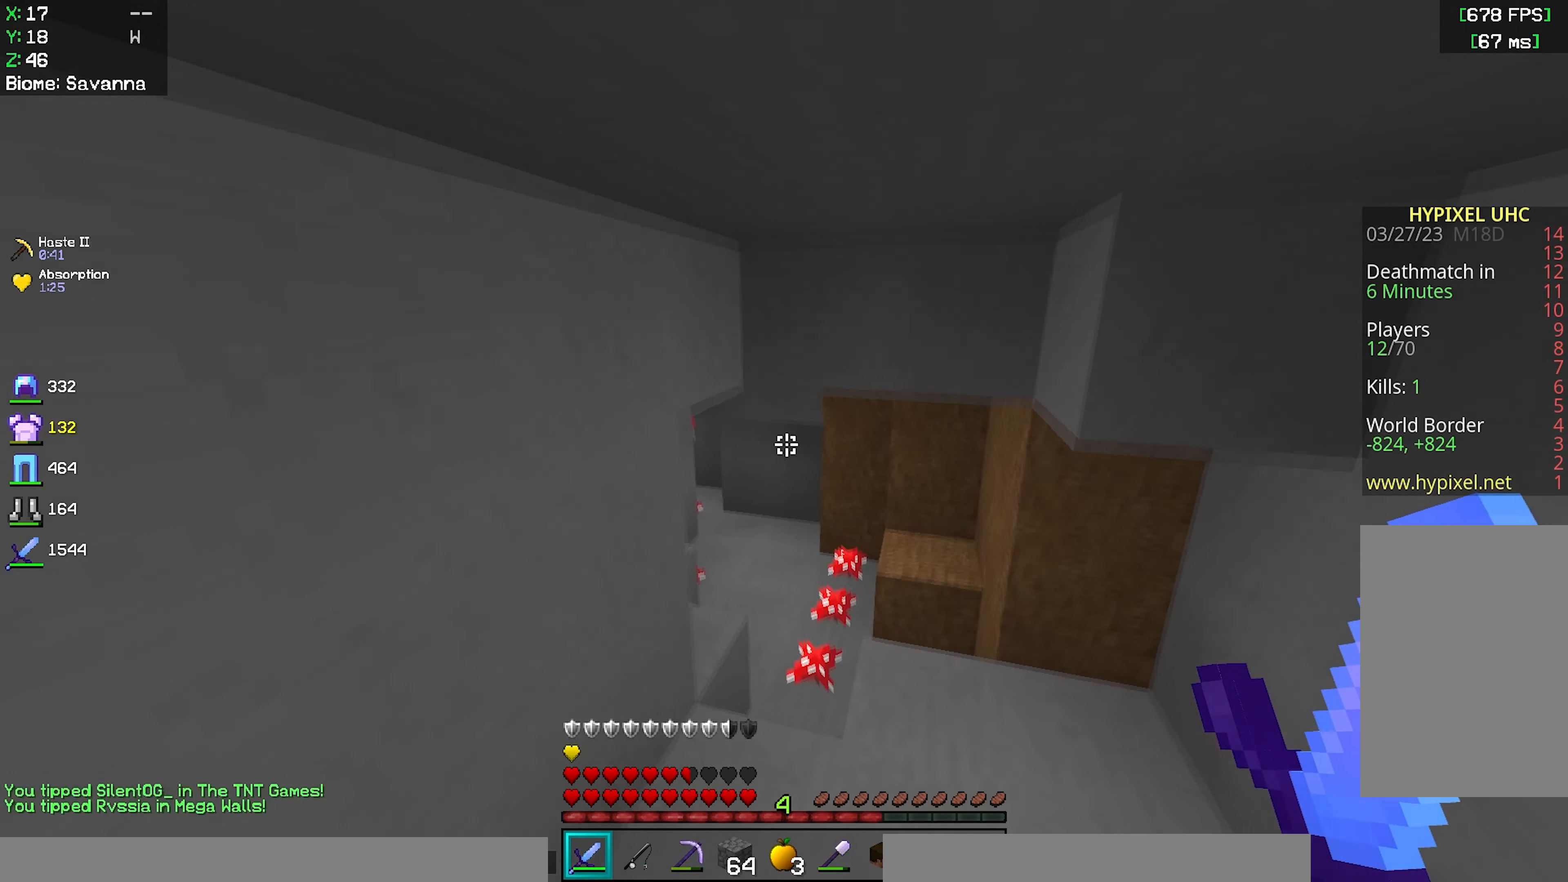
{"keys": ["w"], "mouse": [], "events": []}
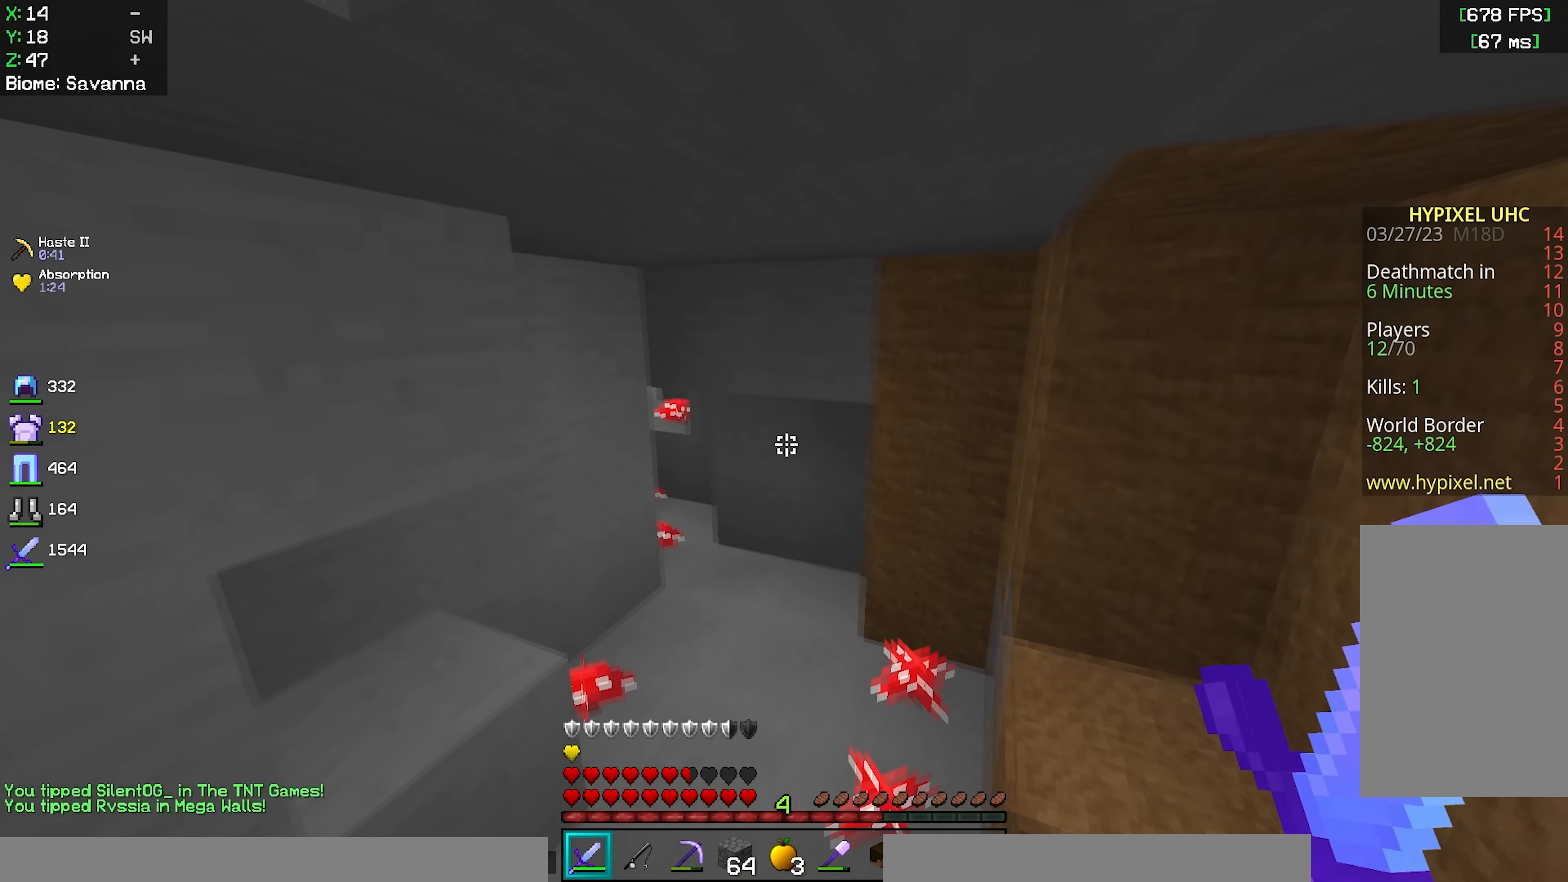
{"keys": ["w"], "mouse": [], "events": []}
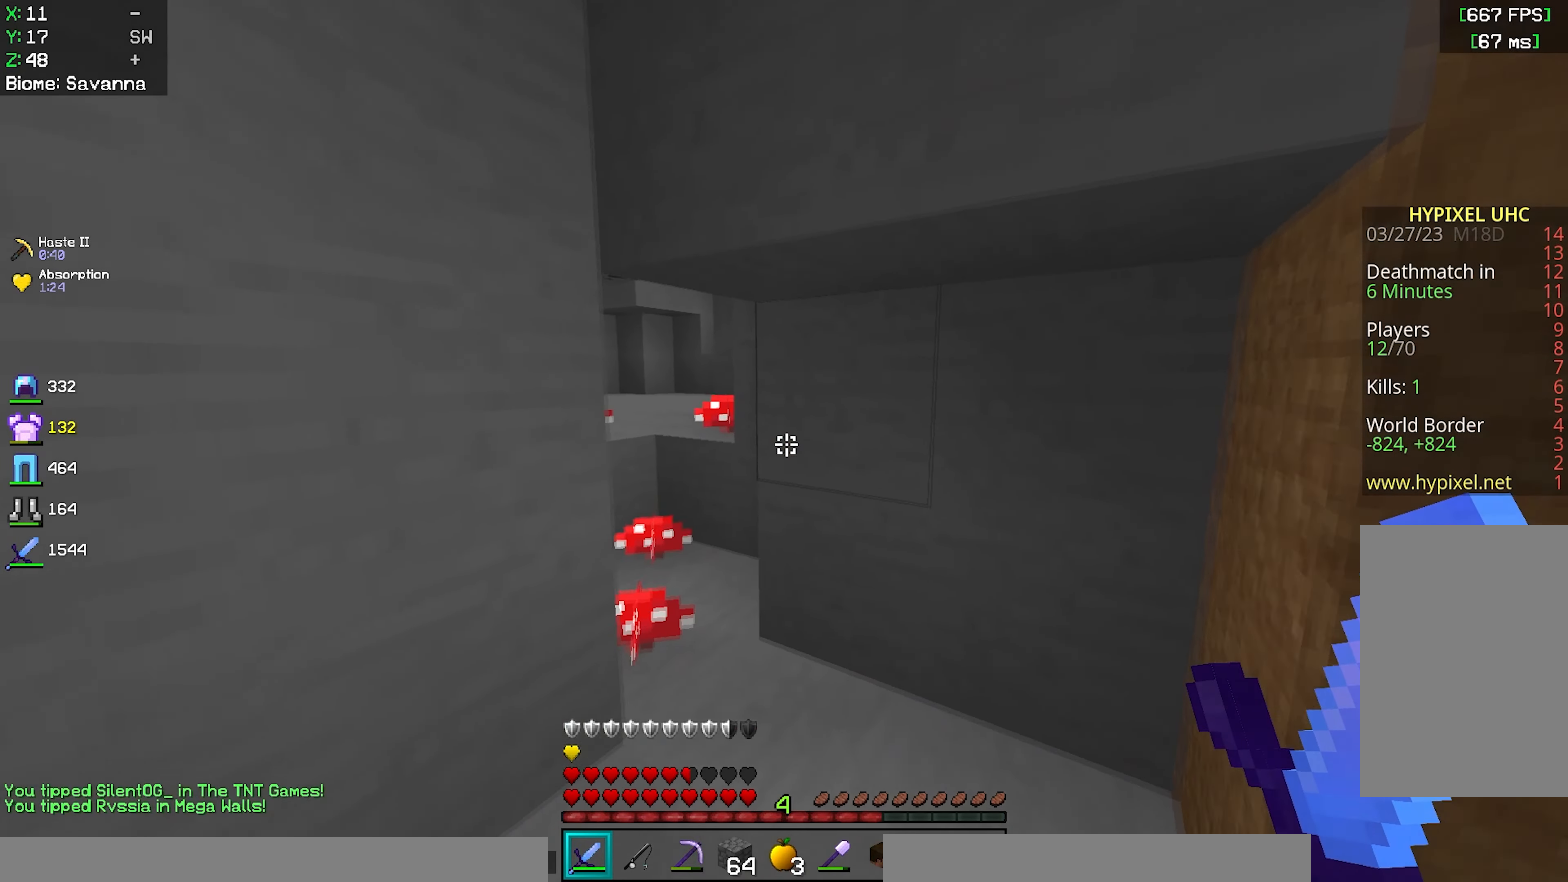
{"keys": ["a", "w"], "mouse": [], "events": [[267, "a", "down"]]}
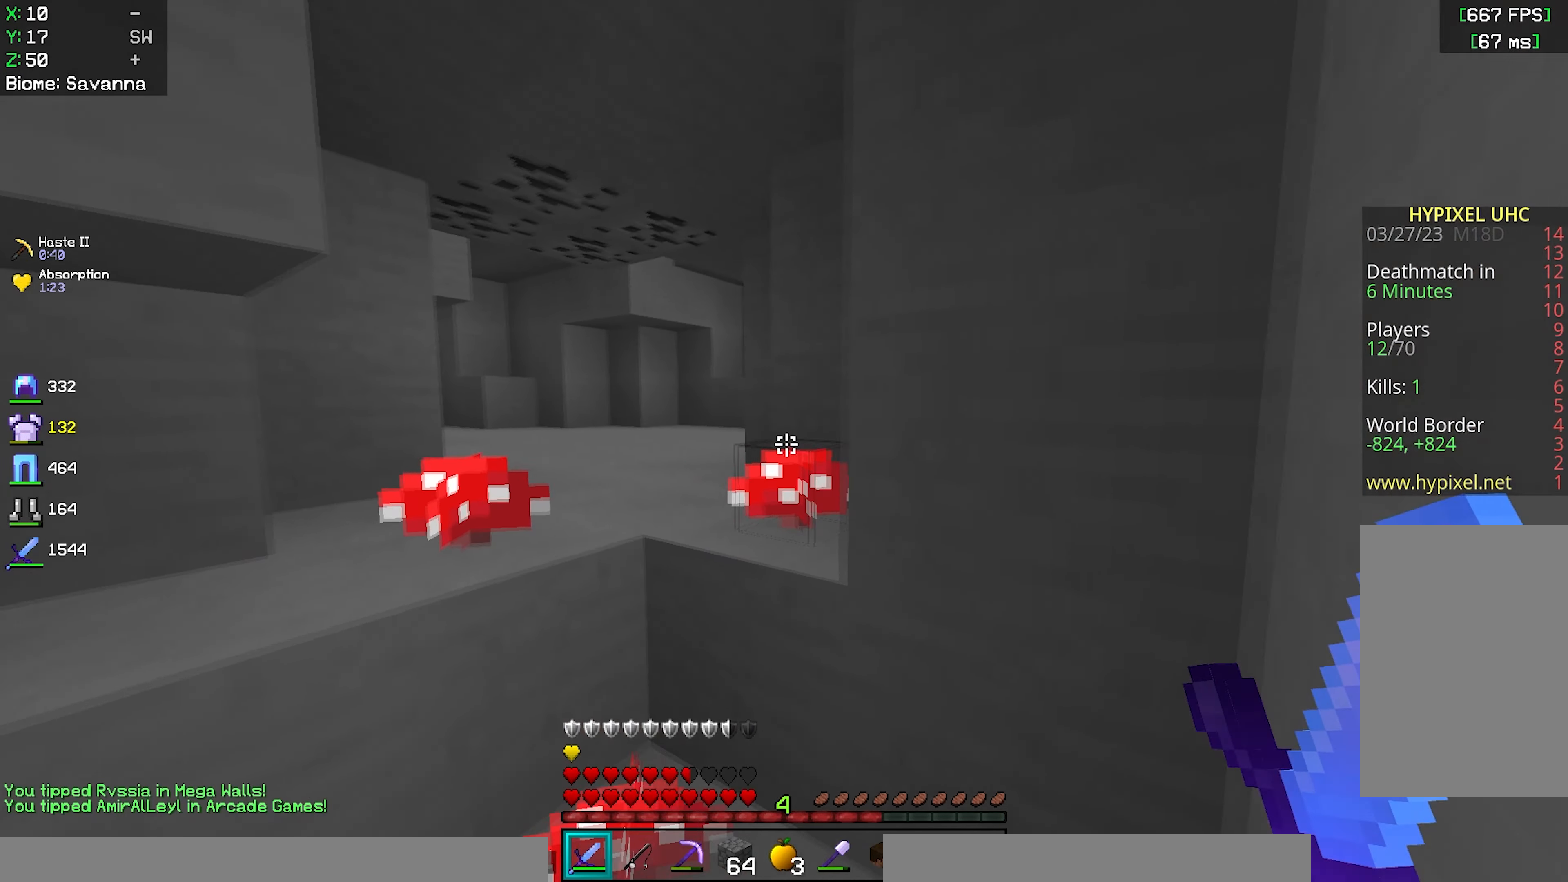
{"keys": ["a", "space", "w"], "mouse": [], "events": [[100, "a", "up"], [117, "space", "down"], [167, "a", "down"], [317, "space", "up"], [450, "space", "down"]]}
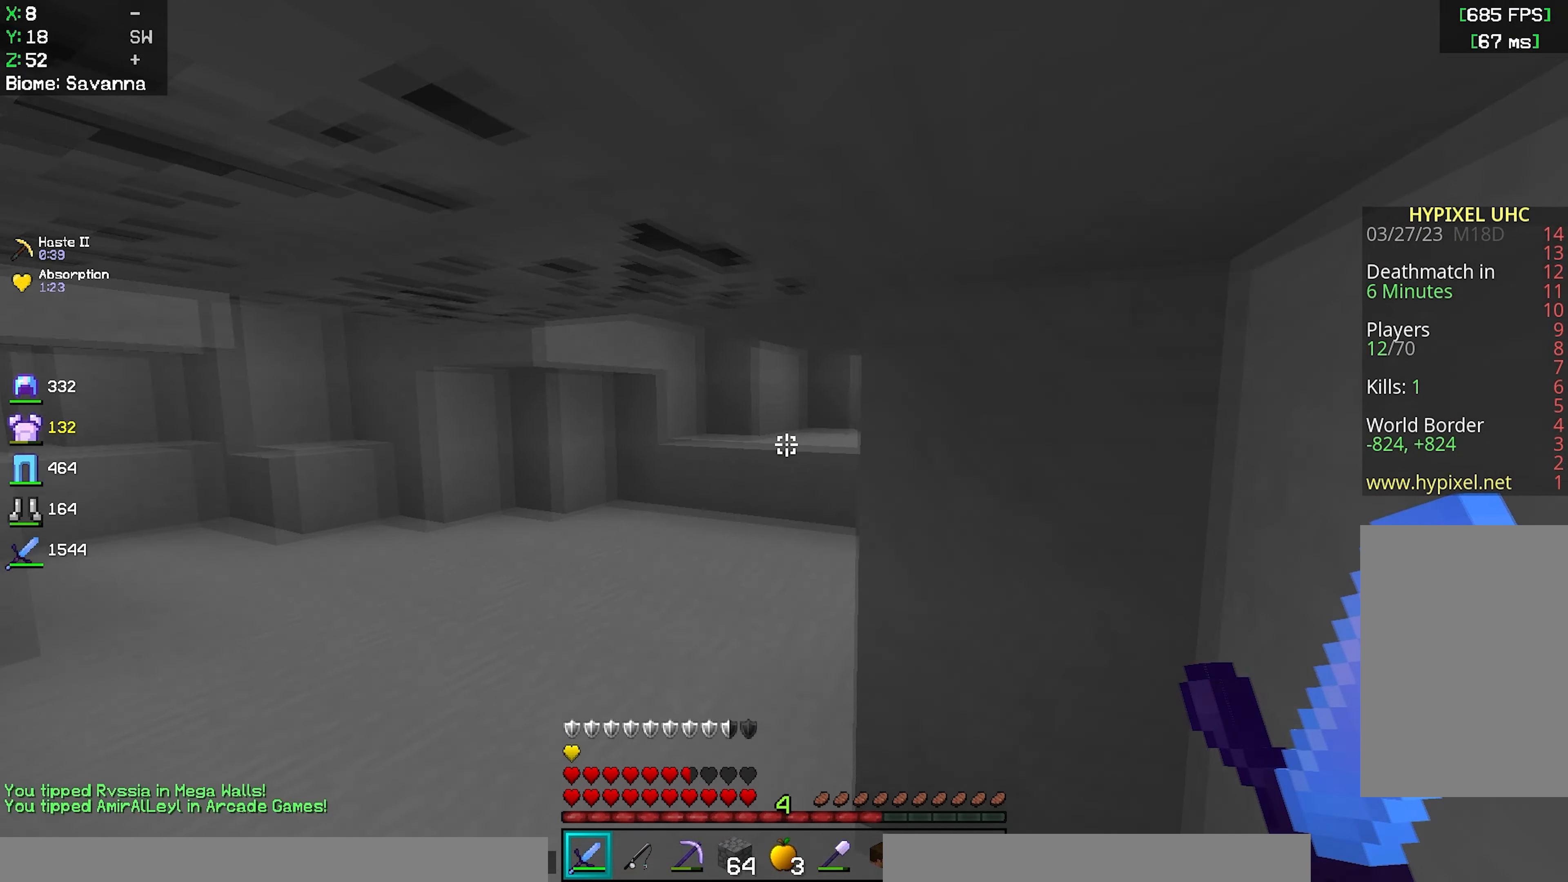
{"keys": ["a", "w"], "mouse": [], "events": [[400, "space", "up"]]}
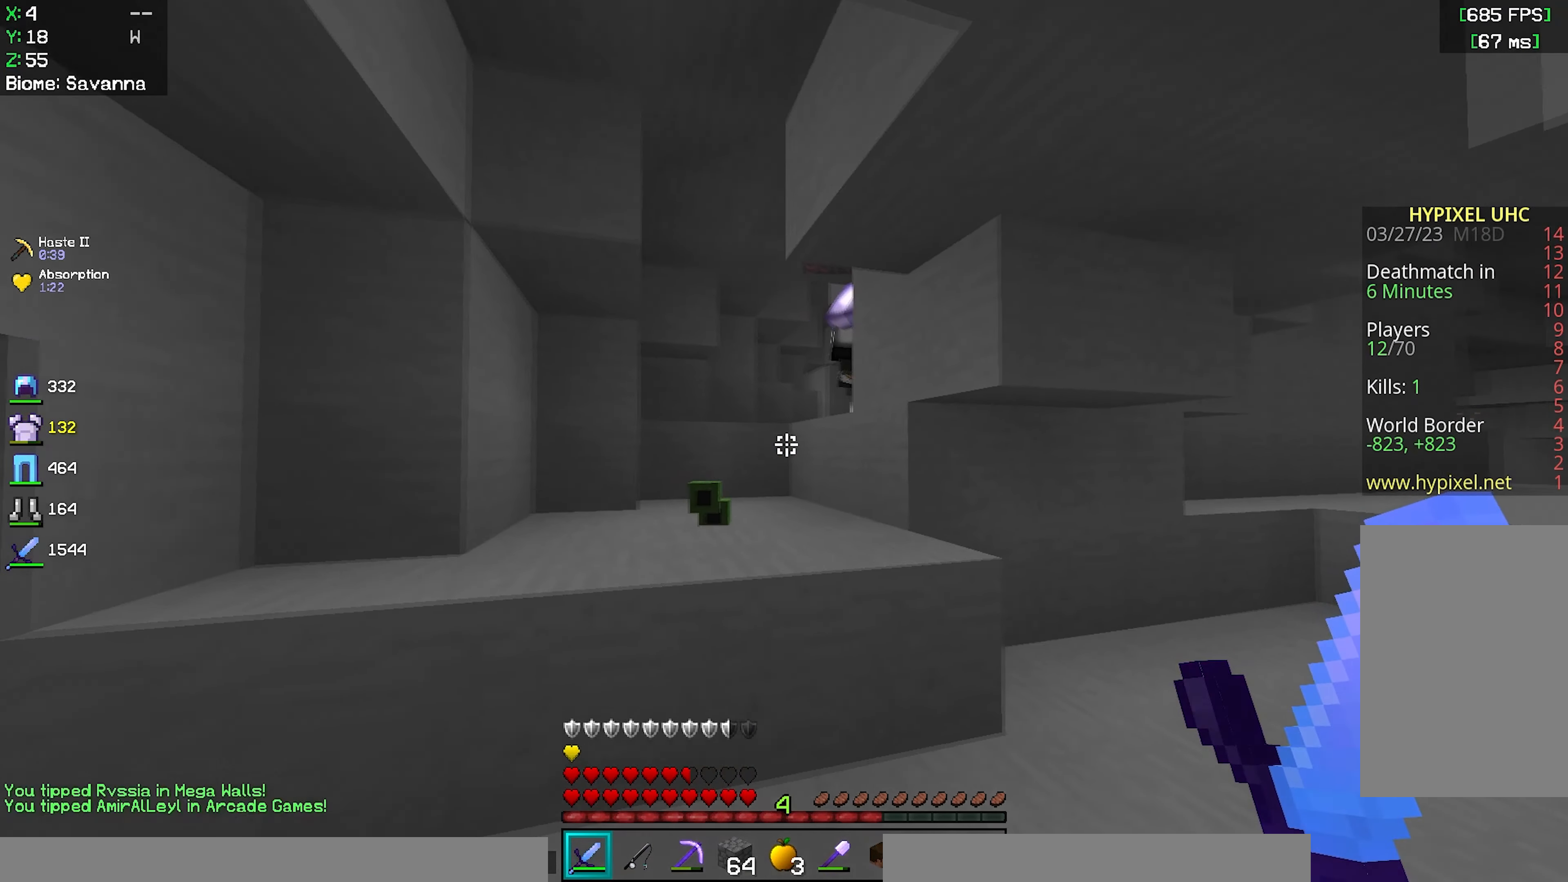
{"keys": ["a", "w"], "mouse": ["left"], "events": [[83, "a", "up"], [167, "space", "down"], [350, "mouse_left", "down"], [367, "space", "up"], [467, "a", "down"]]}
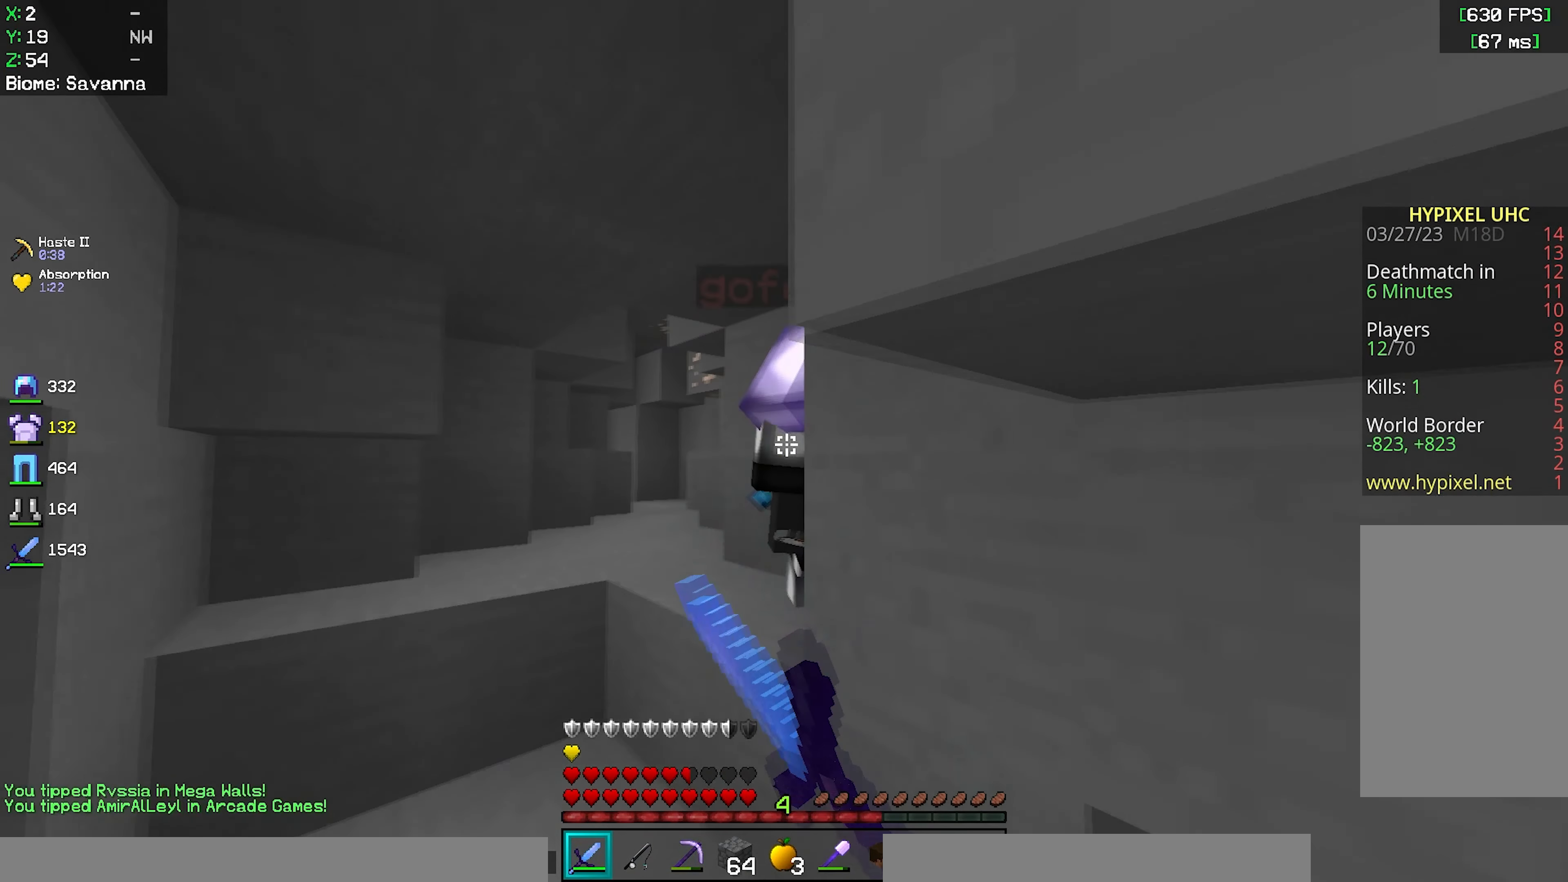
{"keys": ["s"], "mouse": ["left"], "events": [[83, "d", "down"], [117, "a", "up"], [150, "w", "up"], [200, "s", "down"], [300, "d", "up"]]}
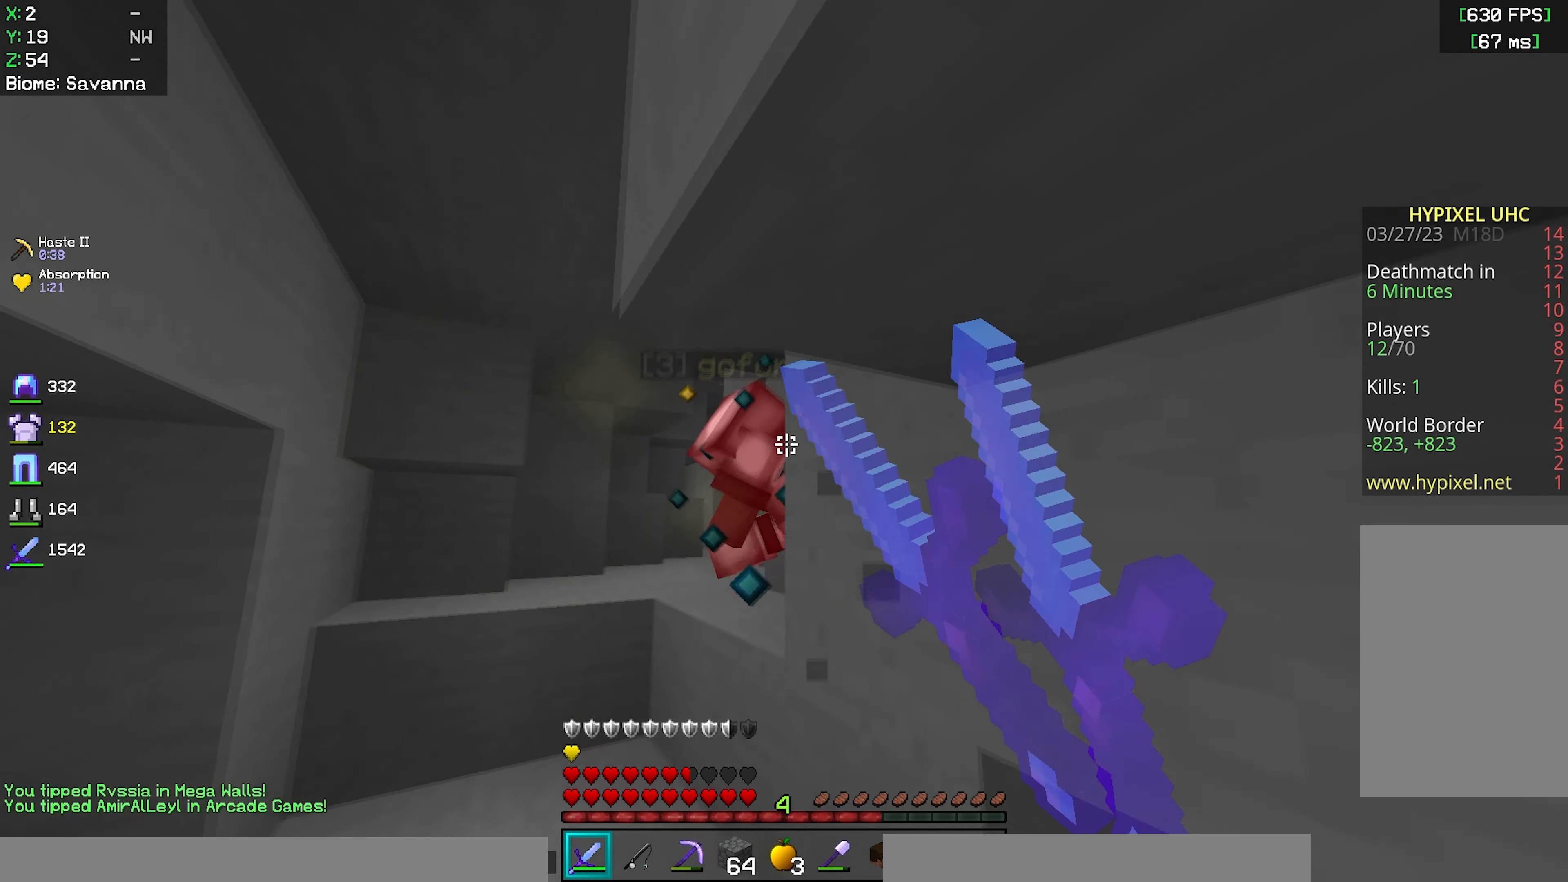
{"keys": ["s"], "mouse": ["right"], "events": [[267, "mouse_left", "up"], [500, "mouse_right", "down"]]}